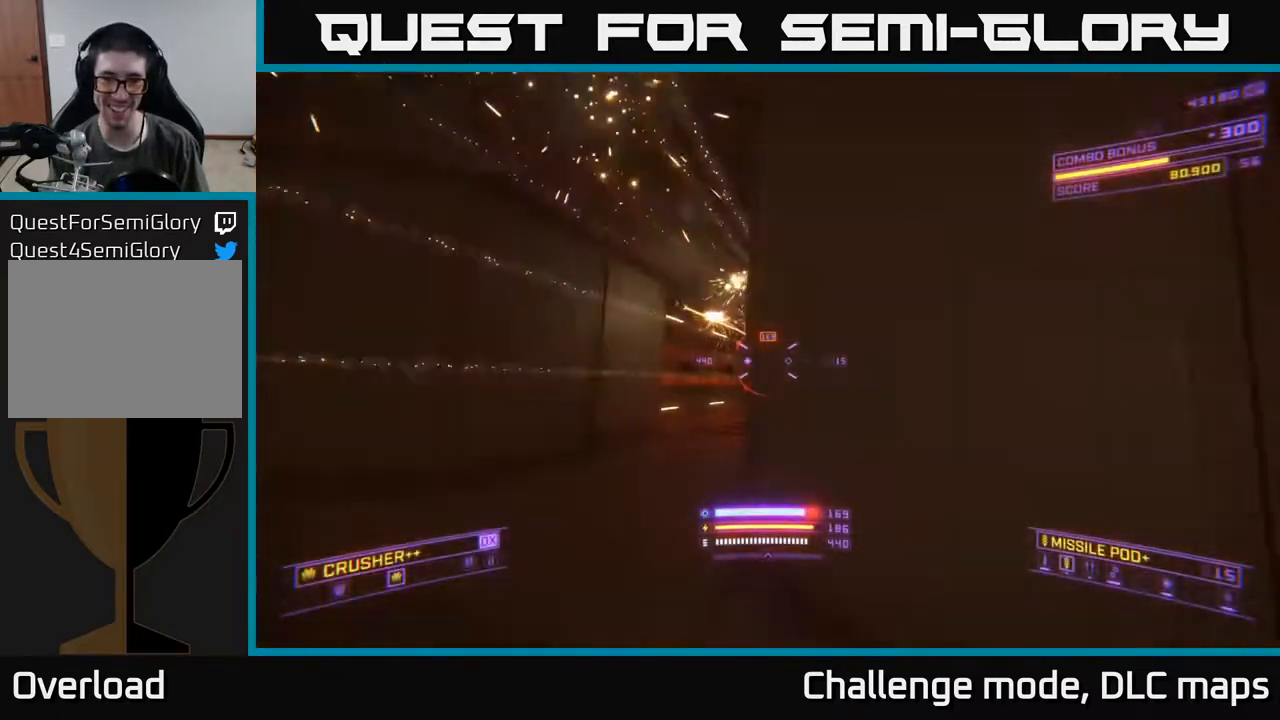
Gameplay with a controller (Xbox layout); each line is a JSON object with the inputs held at the frame after it. "events" lists button and stick changes between this image and that frame as [ms after this image, input, new state], when the widget could be followed in between.
{"buttons": [], "left_stick": "left", "right_stick": "right", "events": [[83, "left_stick", "down-left"], [117, "right_stick", "down-right"], [167, "A", "down"], [333, "left_stick", "left"], [367, "A", "up"], [367, "right_stick", "center"], [467, "right_stick", "right"]]}
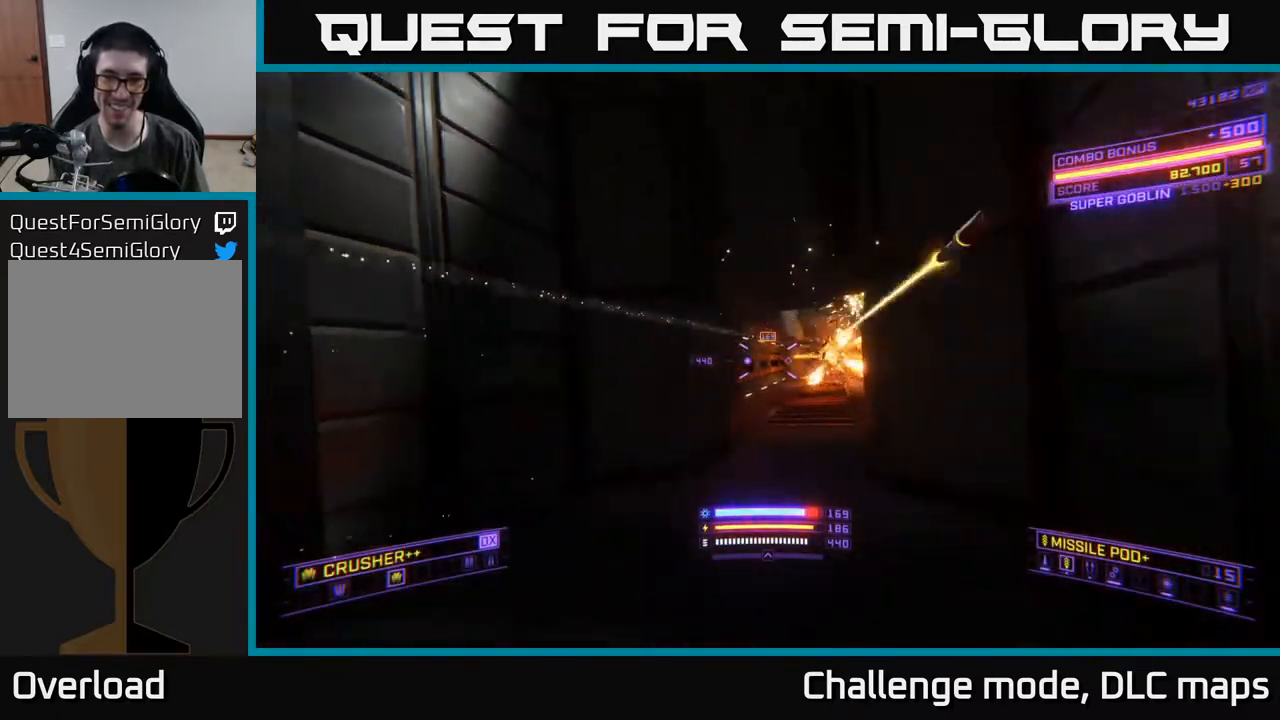
{"buttons": ["R2"], "left_stick": "up-right", "right_stick": "center", "events": [[100, "left_stick", "up-left"], [150, "X", "down"], [150, "right_stick", "center"], [200, "left_stick", "up"], [333, "left_stick", "up-right"], [483, "R2", "down"], [483, "X", "up"]]}
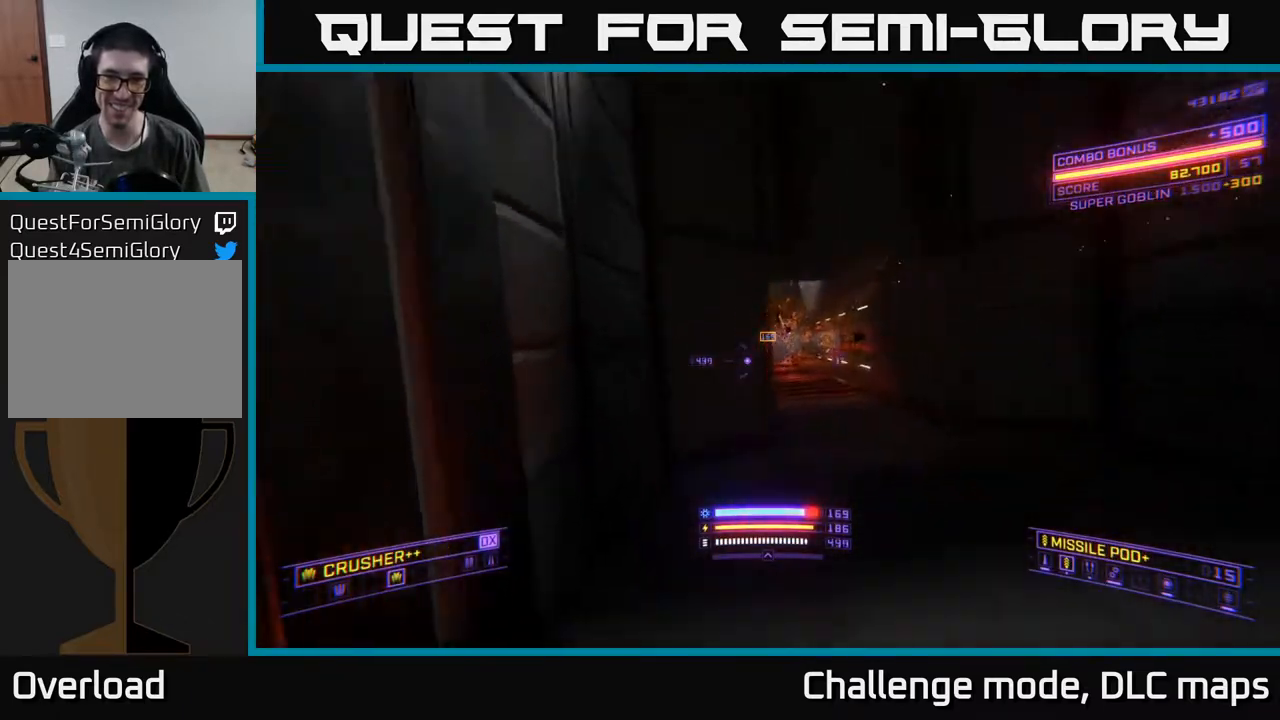
{"buttons": [], "left_stick": "up", "right_stick": "up-left", "events": [[17, "R2", "up"], [50, "left_stick", "right"], [250, "left_stick", "up"], [417, "right_stick", "up-left"]]}
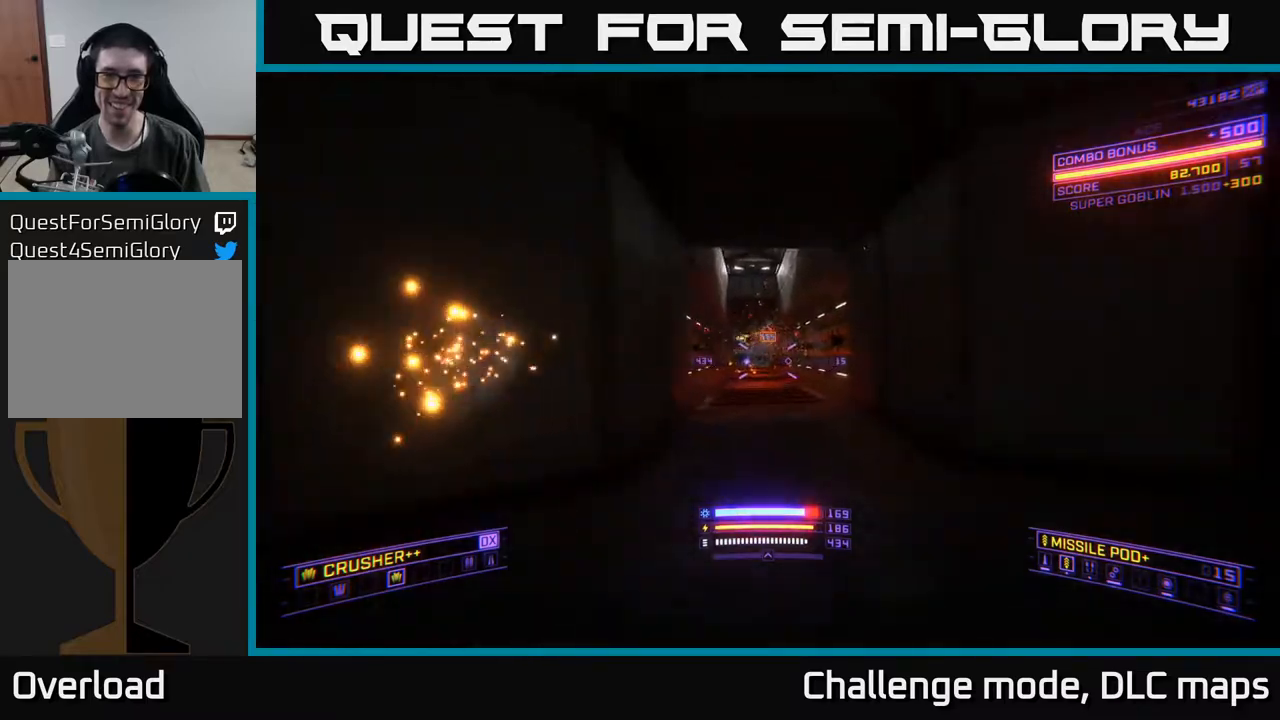
{"buttons": ["A"], "left_stick": "up-right", "right_stick": "center", "events": [[50, "right_stick", "center"], [217, "right_stick", "up-left"], [350, "left_stick", "up-right"], [367, "R2", "down"], [367, "right_stick", "center"], [400, "A", "down"], [483, "R2", "up"]]}
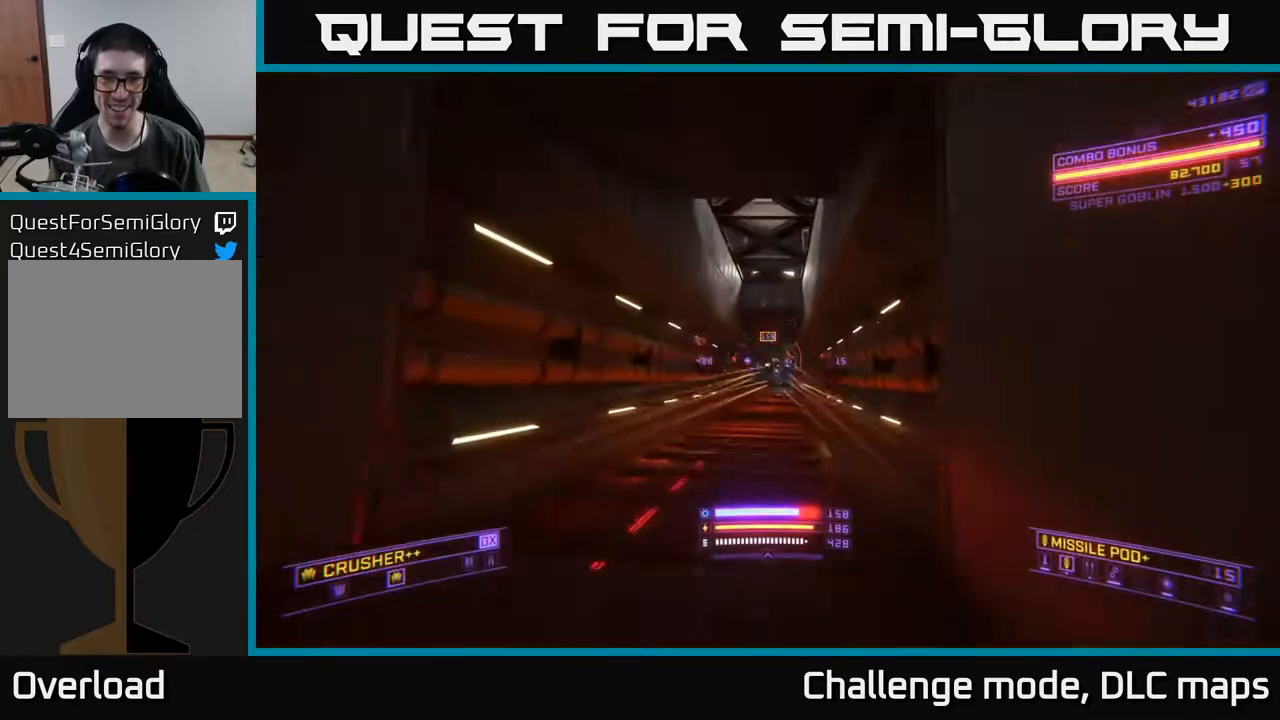
{"buttons": [], "left_stick": "up", "right_stick": "up", "events": [[50, "right_stick", "down"], [83, "A", "up"], [83, "left_stick", "up"], [200, "R2", "down"], [217, "right_stick", "center"], [283, "R2", "up"], [450, "right_stick", "up"]]}
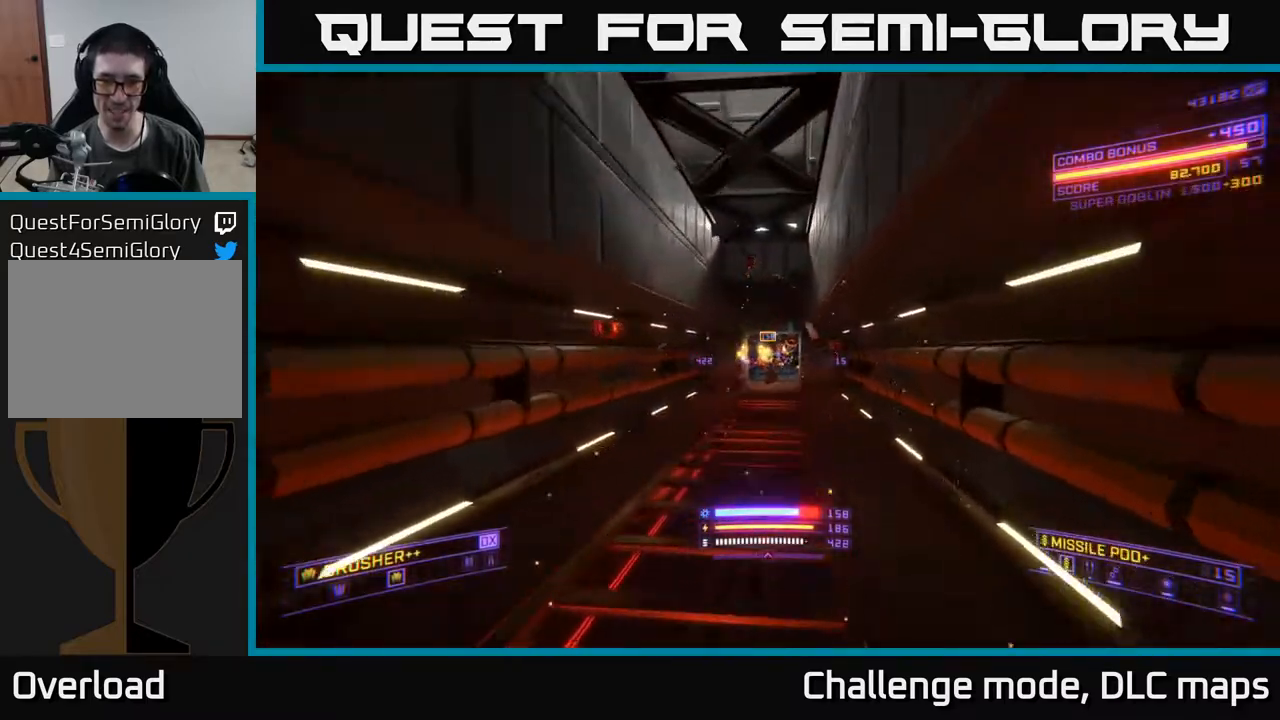
{"buttons": [], "left_stick": "up", "right_stick": "center", "events": [[50, "R2", "down"], [67, "right_stick", "center"], [133, "R2", "up"], [300, "right_stick", "down"], [350, "R2", "down"], [383, "right_stick", "center"], [417, "R2", "up"]]}
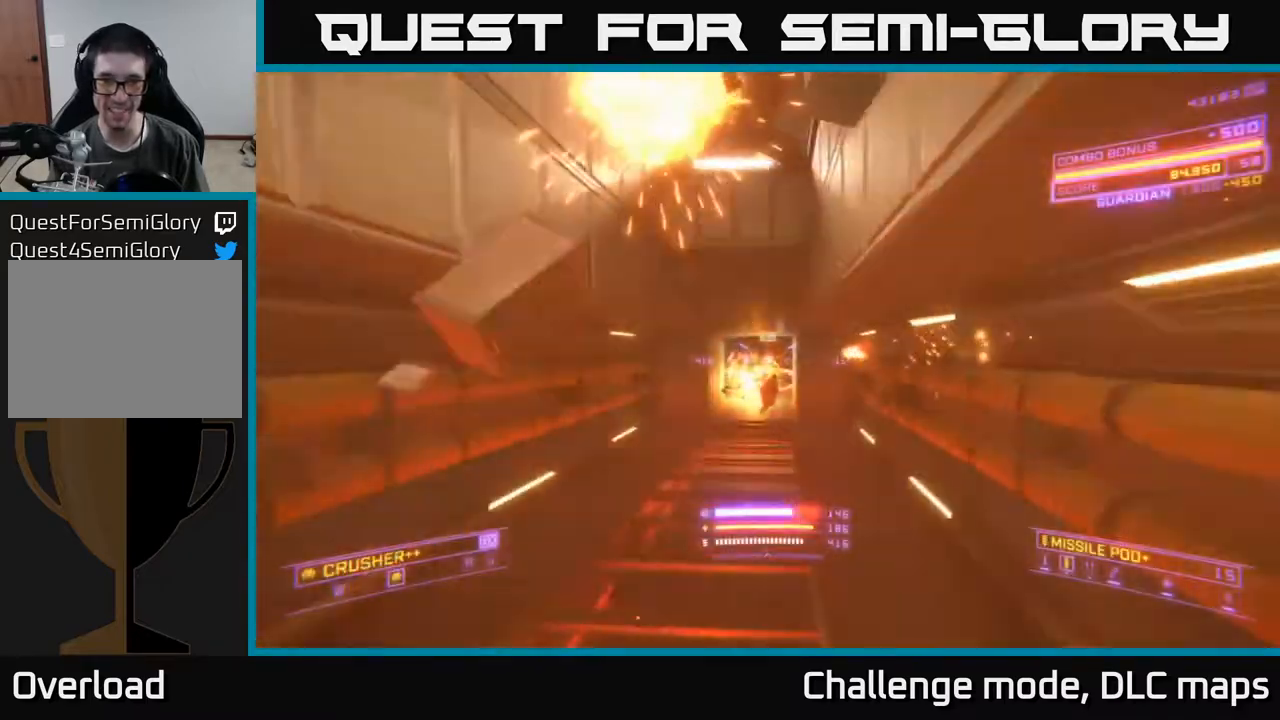
{"buttons": ["X"], "left_stick": "up-right", "right_stick": "down-right", "events": [[100, "right_stick", "up-left"], [167, "R2", "down"], [267, "R2", "up"], [267, "right_stick", "center"], [317, "left_stick", "up-right"], [417, "right_stick", "down-right"], [450, "X", "down"]]}
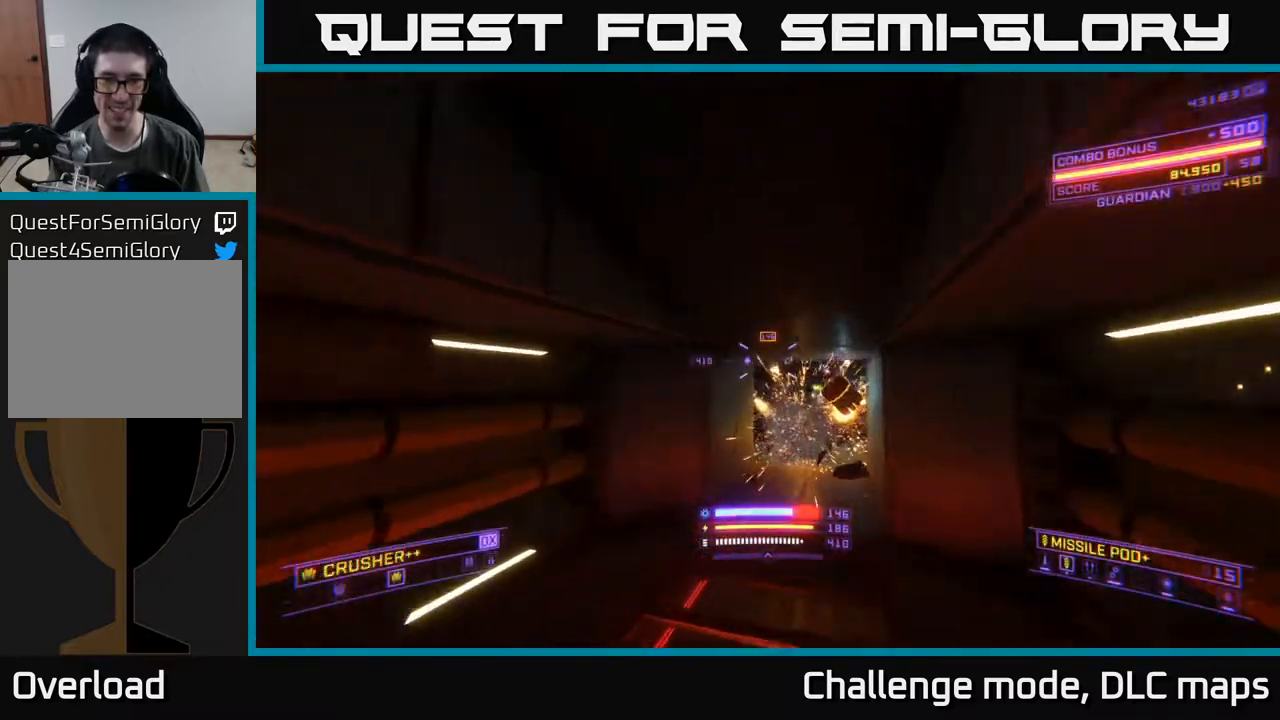
{"buttons": ["A"], "left_stick": "up", "right_stick": "center", "events": [[83, "left_stick", "up"], [100, "right_stick", "center"], [117, "R2", "down"], [150, "X", "up"], [200, "R2", "up"], [250, "left_stick", "up-left"], [400, "A", "down"], [467, "left_stick", "up"]]}
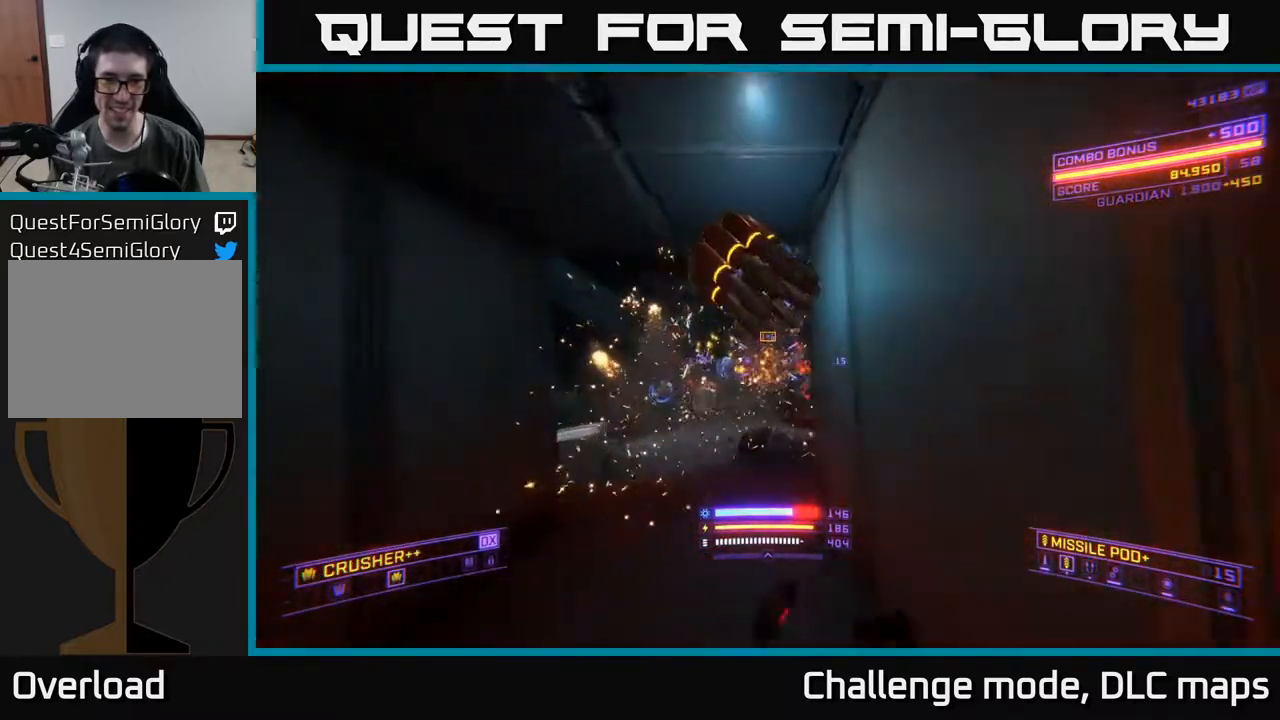
{"buttons": [], "left_stick": "up", "right_stick": "center", "events": [[50, "left_stick", "up-right"], [67, "A", "up"], [83, "R2", "down"], [167, "R2", "up"], [200, "left_stick", "up"]]}
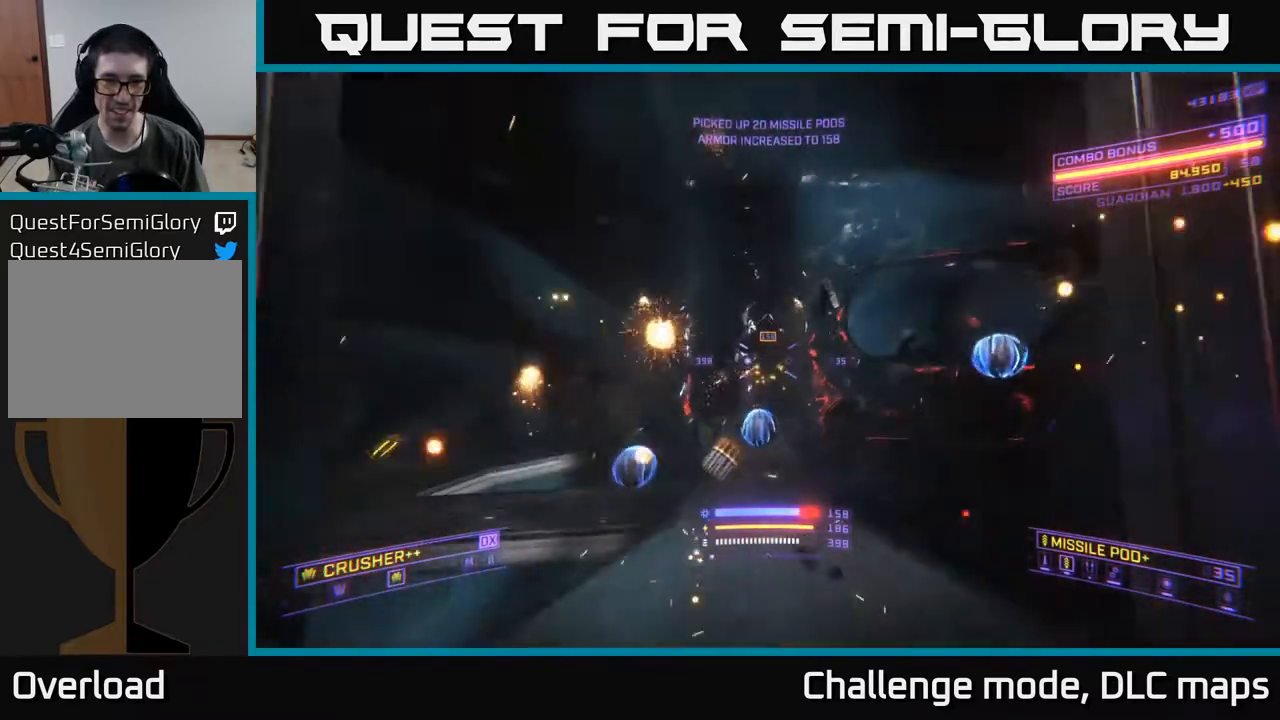
{"buttons": [], "left_stick": "up", "right_stick": "right", "events": [[67, "X", "down"], [67, "left_stick", "up-left"], [250, "right_stick", "right"], [350, "left_stick", "up"], [467, "X", "up"]]}
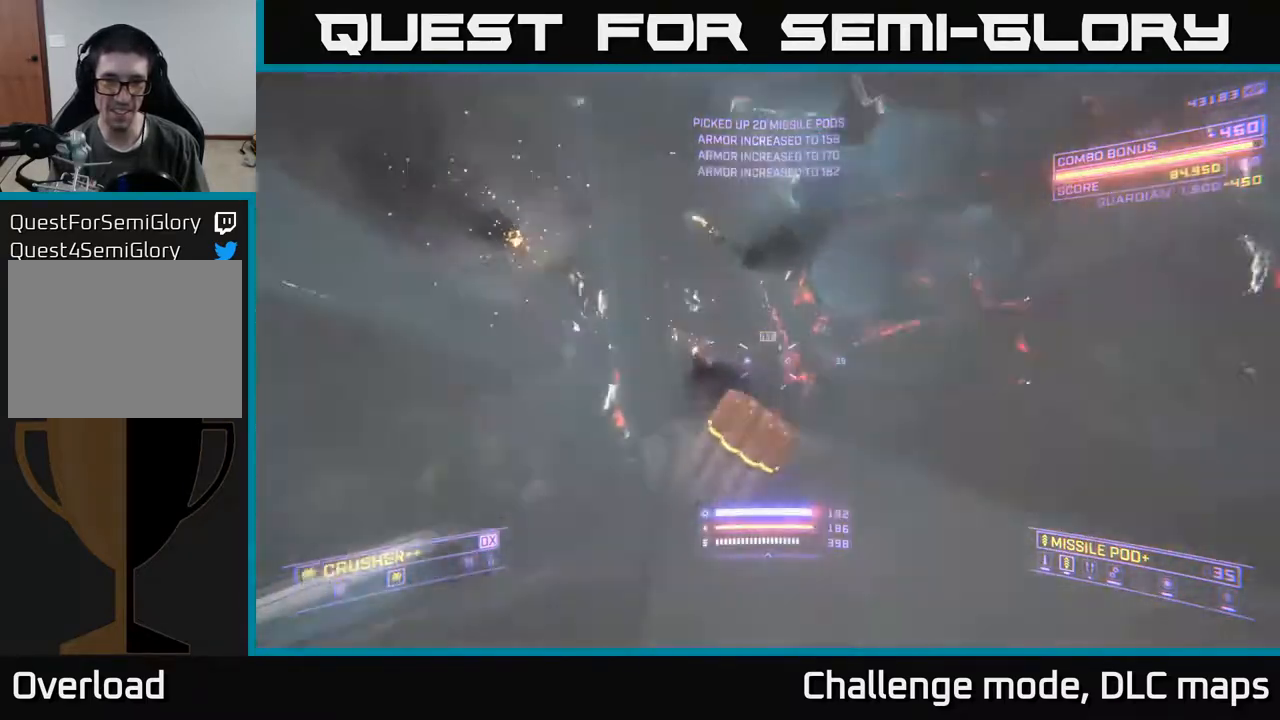
{"buttons": [], "left_stick": "right", "right_stick": "center", "events": [[150, "A", "down"], [183, "left_stick", "right"], [450, "A", "up"], [450, "right_stick", "center"]]}
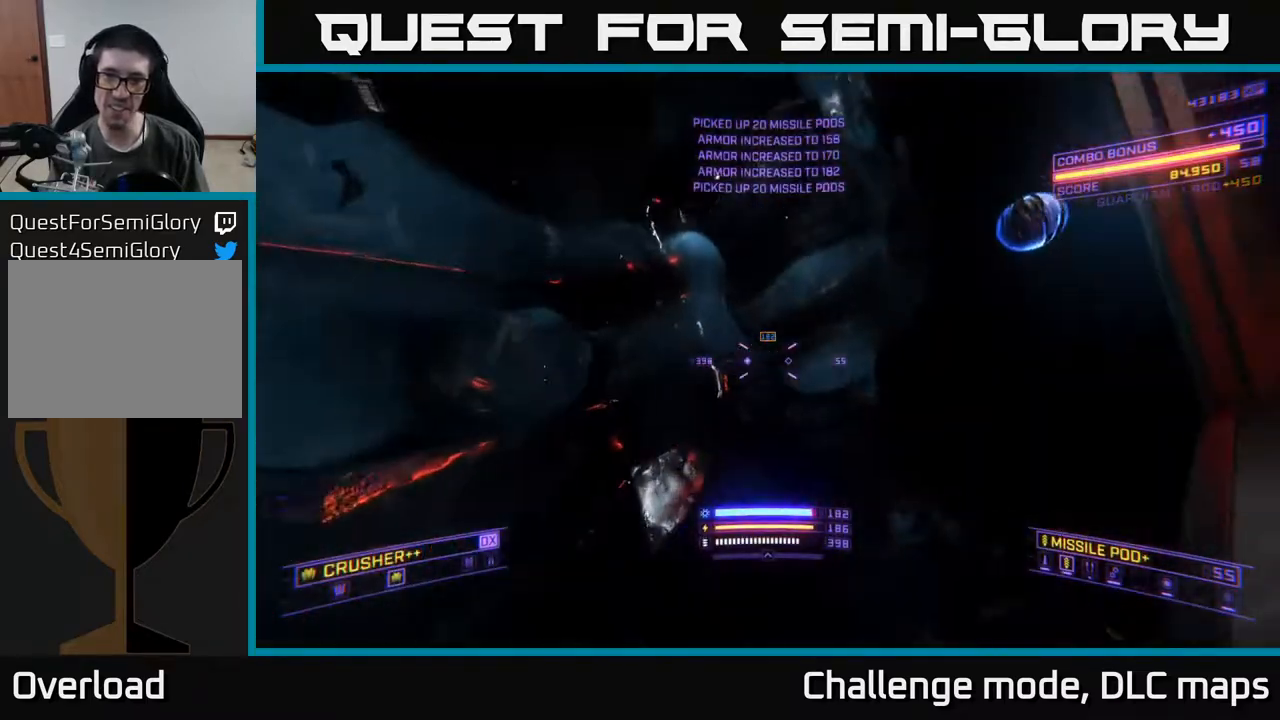
{"buttons": ["X"], "left_stick": "up", "right_stick": "left", "events": [[33, "left_stick", "up-right"], [267, "right_stick", "left"], [283, "X", "down"], [317, "left_stick", "up"]]}
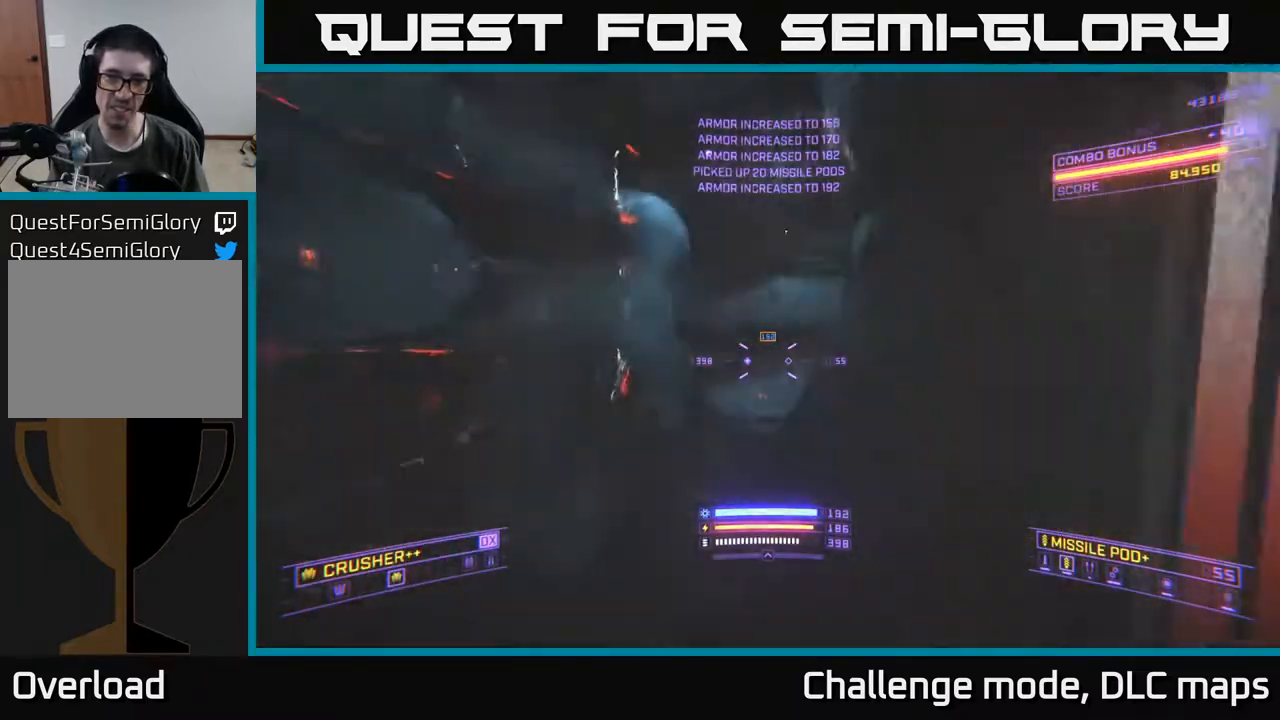
{"buttons": ["A"], "left_stick": "up-right", "right_stick": "left", "events": [[167, "X", "up"], [217, "left_stick", "up-right"], [367, "A", "down"]]}
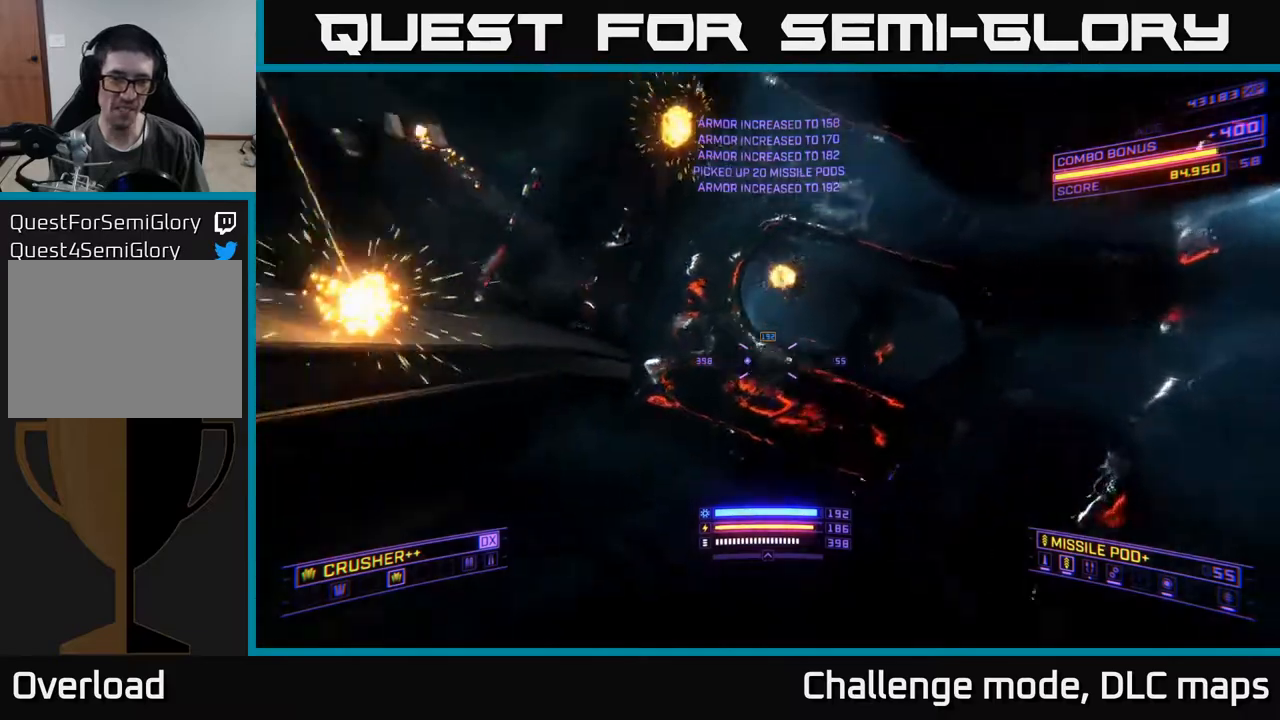
{"buttons": ["X"], "left_stick": "right", "right_stick": "center", "events": [[100, "left_stick", "right"], [283, "A", "up"], [333, "right_stick", "center"], [433, "X", "down"]]}
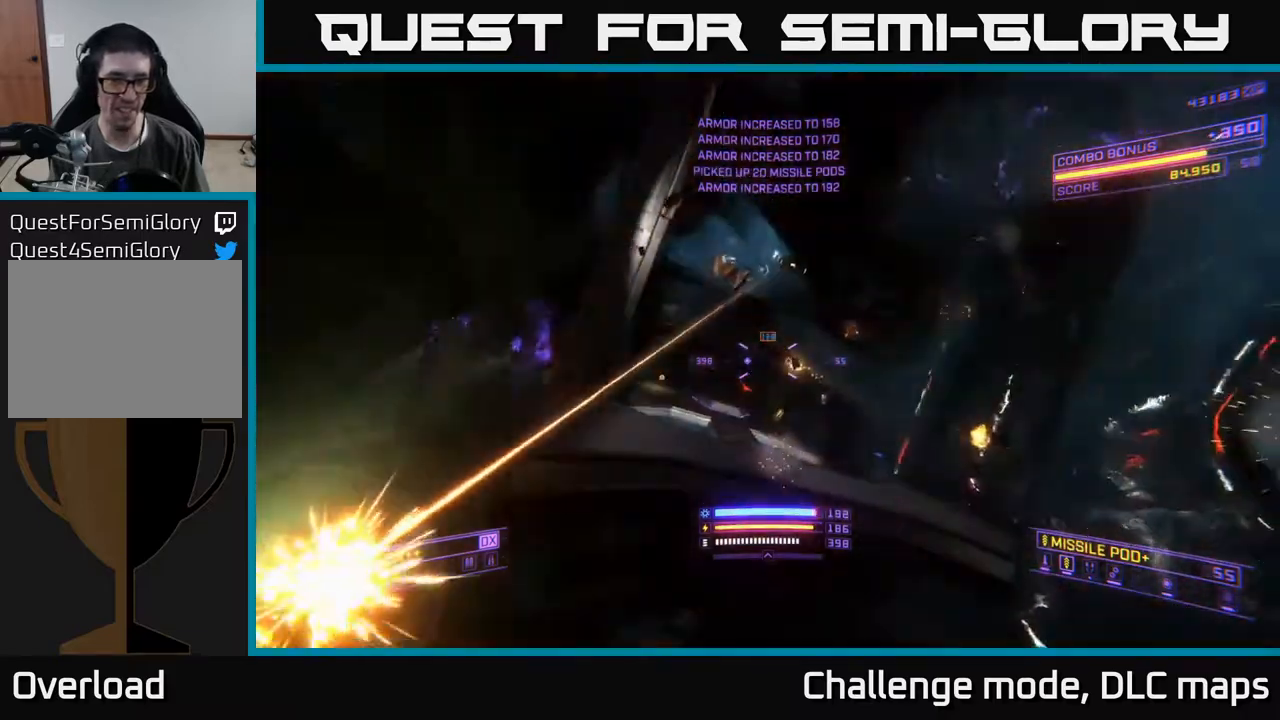
{"buttons": ["A"], "left_stick": "right", "right_stick": "up-left", "events": [[217, "Y", "down"], [283, "Y", "up"], [350, "right_stick", "up-left"], [367, "X", "up"], [433, "A", "down"]]}
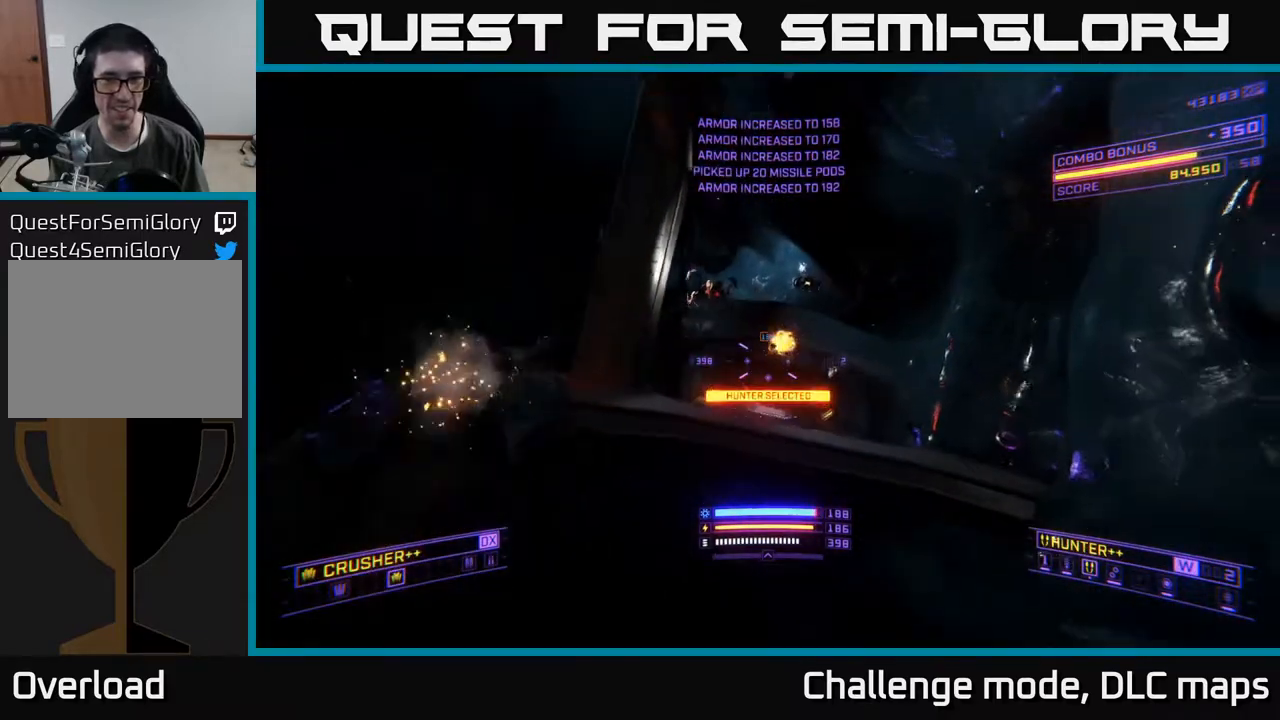
{"buttons": [], "left_stick": "right", "right_stick": "left", "events": [[100, "right_stick", "center"], [217, "A", "up"], [250, "right_stick", "down-left"], [350, "L2", "down"], [350, "right_stick", "left"], [433, "L2", "up"]]}
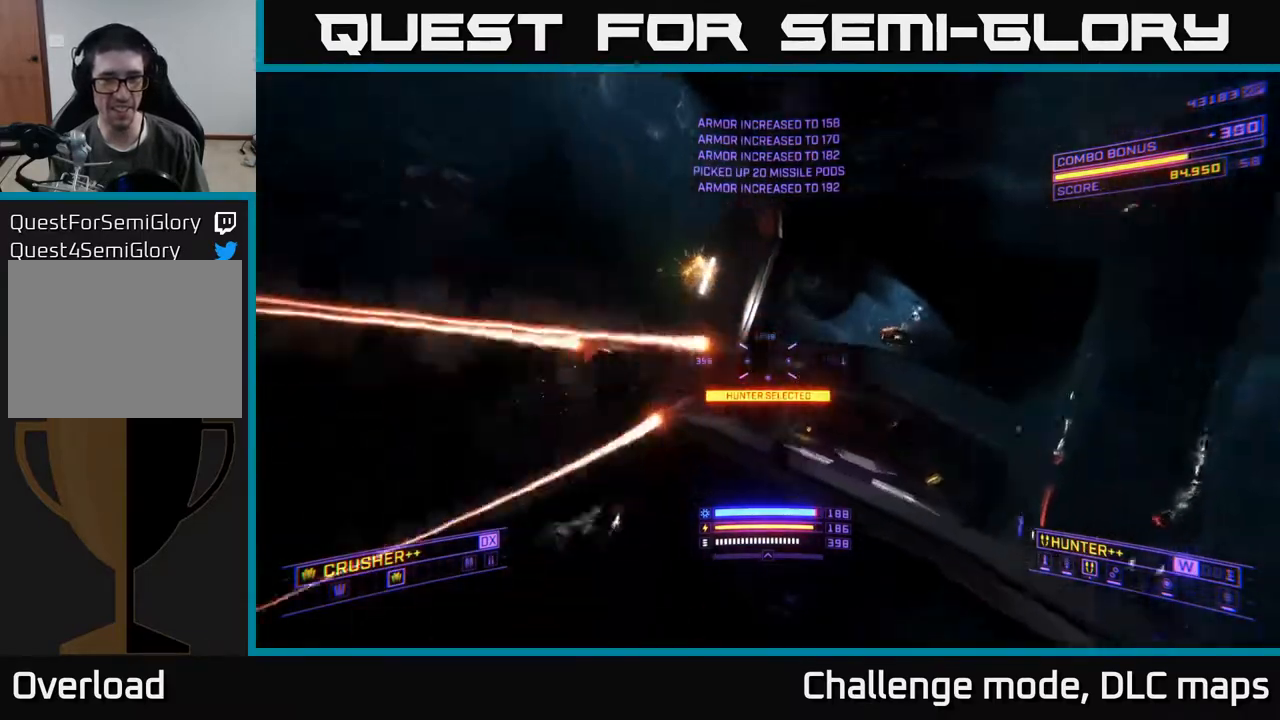
{"buttons": ["X"], "left_stick": "up-left", "right_stick": "center", "events": [[250, "left_stick", "down"], [317, "left_stick", "center"], [333, "R2", "down"], [333, "X", "down"], [367, "left_stick", "right"], [383, "right_stick", "center"], [400, "R2", "up"], [467, "left_stick", "up-left"]]}
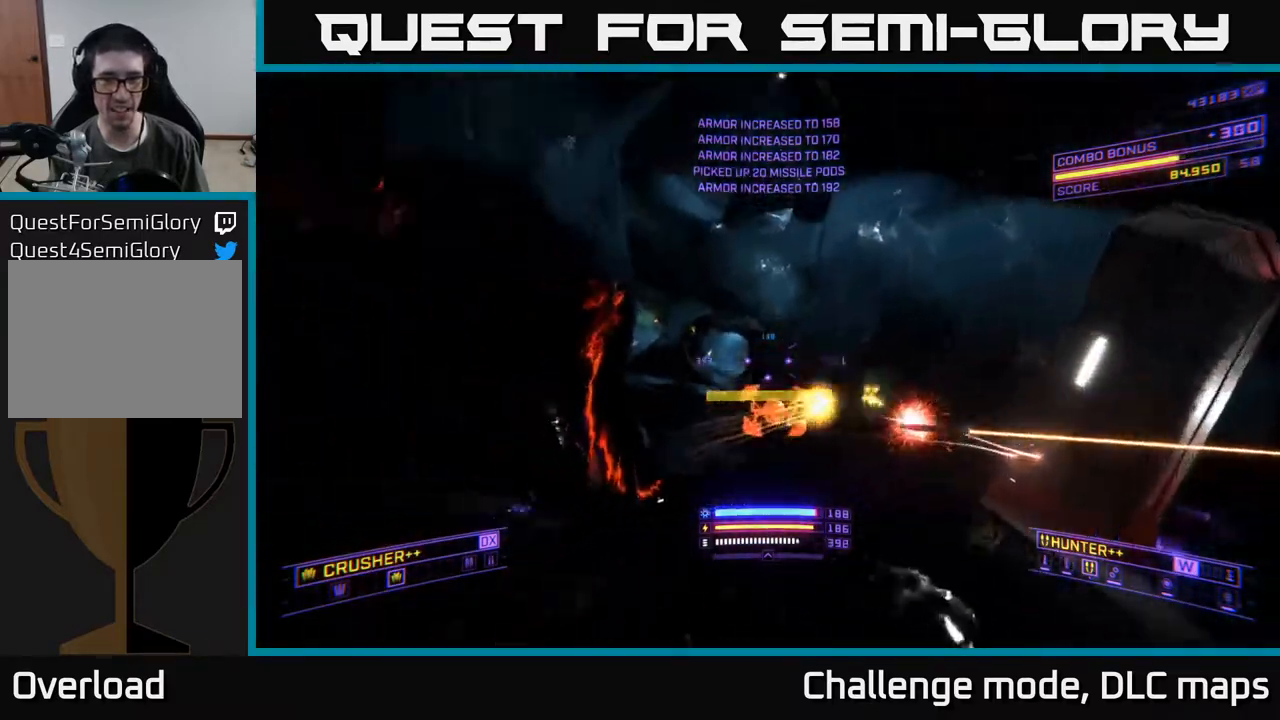
{"buttons": [], "left_stick": "up-left", "right_stick": "up-left", "events": [[83, "right_stick", "down-right"], [217, "R2", "down"], [217, "right_stick", "center"], [283, "R2", "up"], [350, "X", "up"], [483, "right_stick", "up-left"]]}
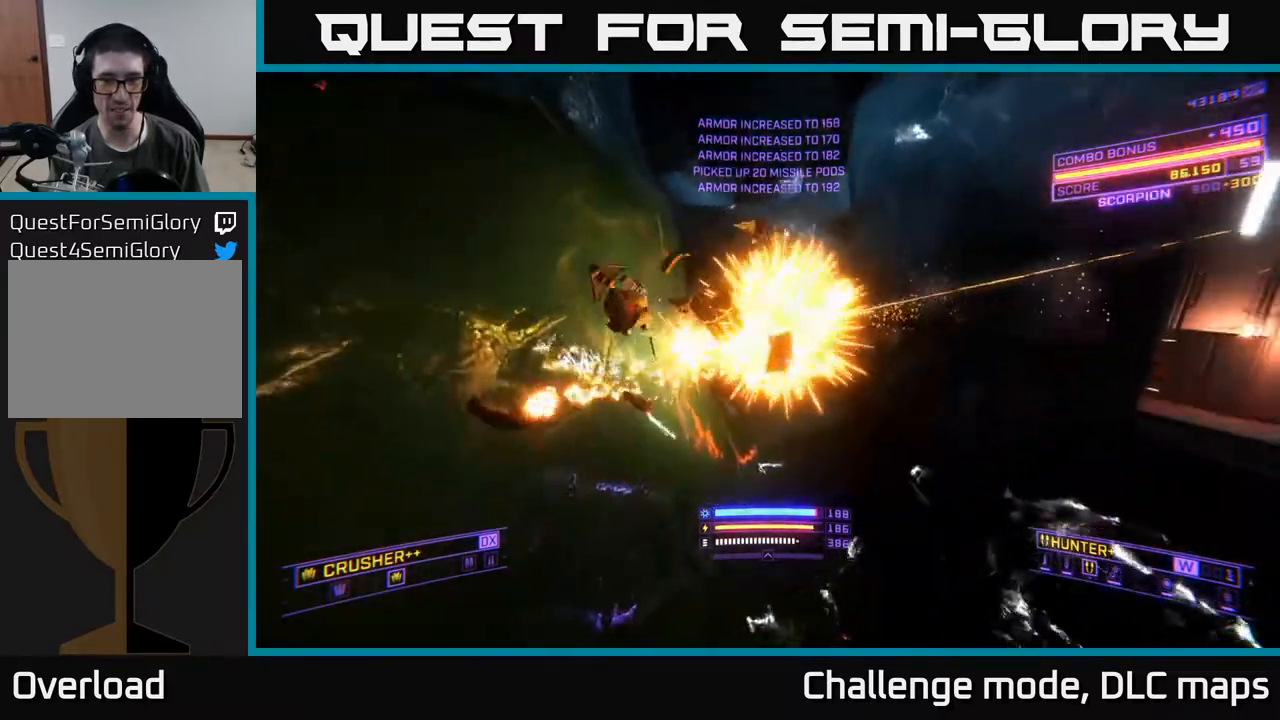
{"buttons": ["A"], "left_stick": "up", "right_stick": "right", "events": [[50, "right_stick", "up-right"], [117, "A", "down"], [150, "right_stick", "right"], [200, "left_stick", "up"]]}
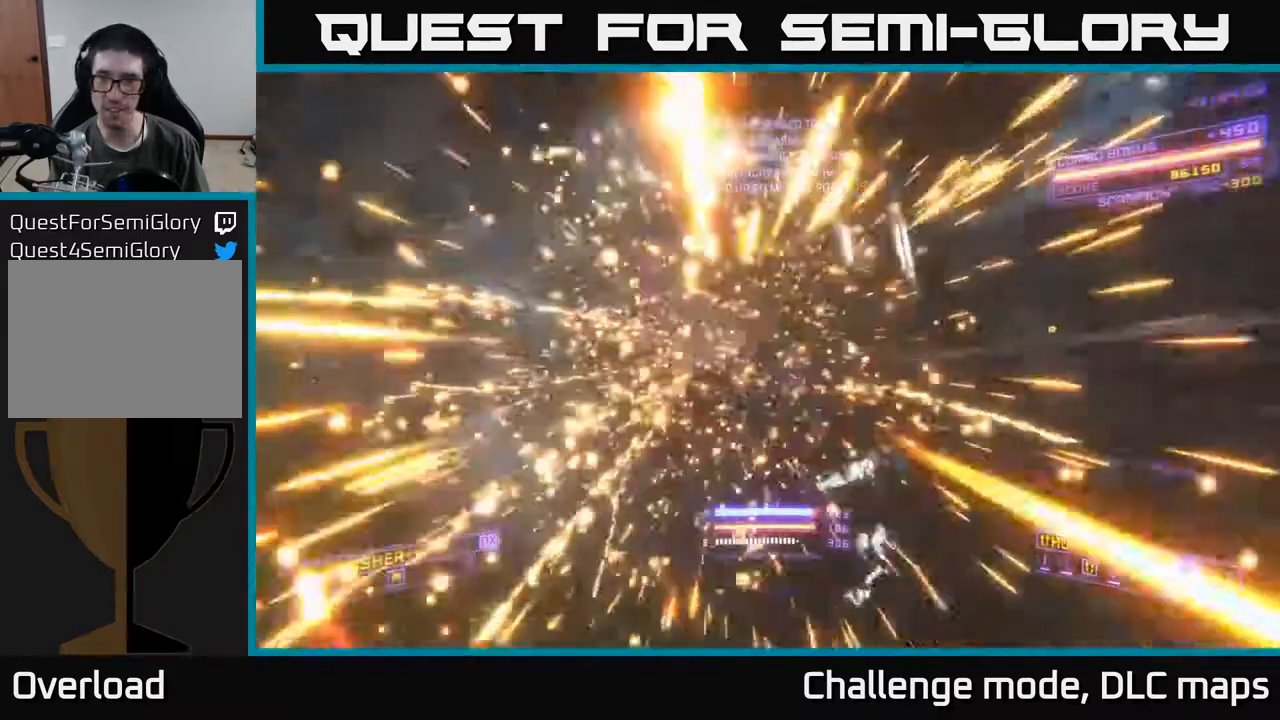
{"buttons": ["A"], "left_stick": "up-right", "right_stick": "left", "events": [[83, "A", "up"], [267, "right_stick", "up"], [300, "A", "down"], [333, "right_stick", "up-left"], [350, "L2", "down"], [367, "left_stick", "up-right"], [450, "right_stick", "left"], [500, "L2", "up"]]}
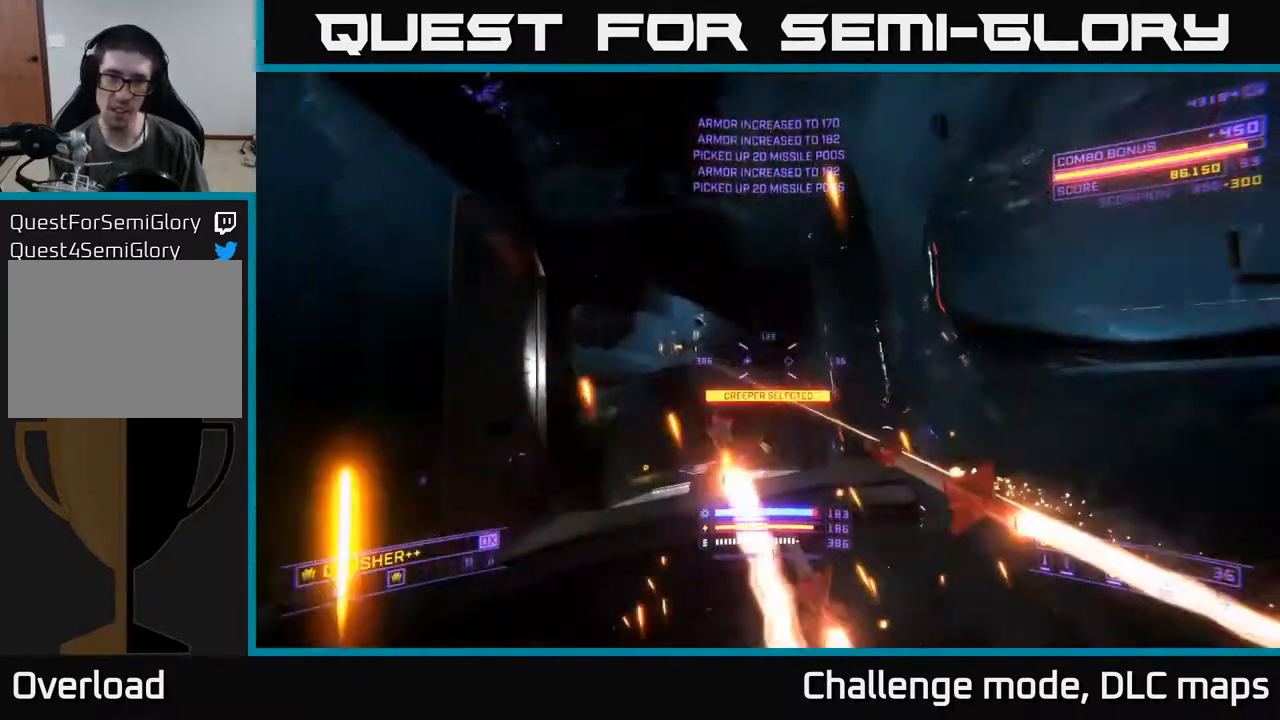
{"buttons": ["X"], "left_stick": "up-right", "right_stick": "right", "events": [[183, "A", "up"], [233, "X", "down"], [300, "right_stick", "center"], [367, "right_stick", "right"]]}
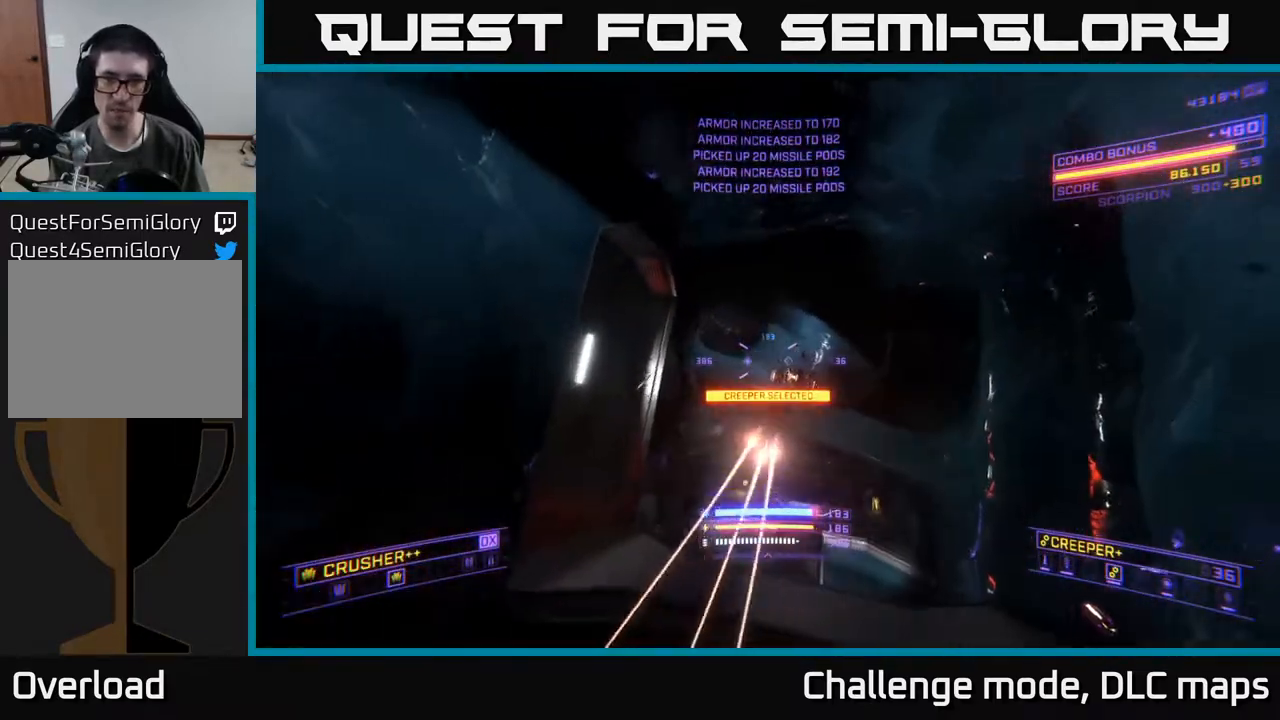
{"buttons": [], "left_stick": "up-right", "right_stick": "center", "events": [[67, "right_stick", "center"], [100, "R2", "down"], [100, "left_stick", "up"], [150, "R2", "up"], [417, "X", "up"], [467, "left_stick", "up-right"]]}
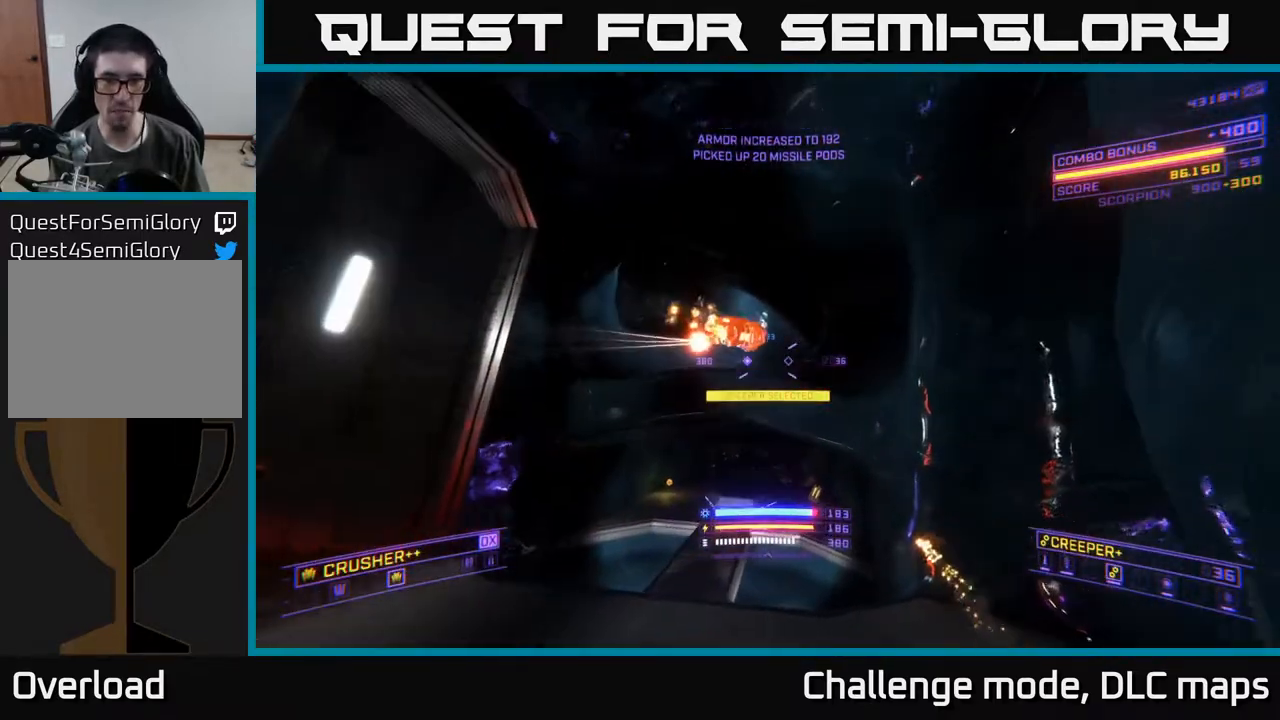
{"buttons": [], "left_stick": "up", "right_stick": "up-left", "events": [[150, "left_stick", "up"], [250, "right_stick", "up-left"]]}
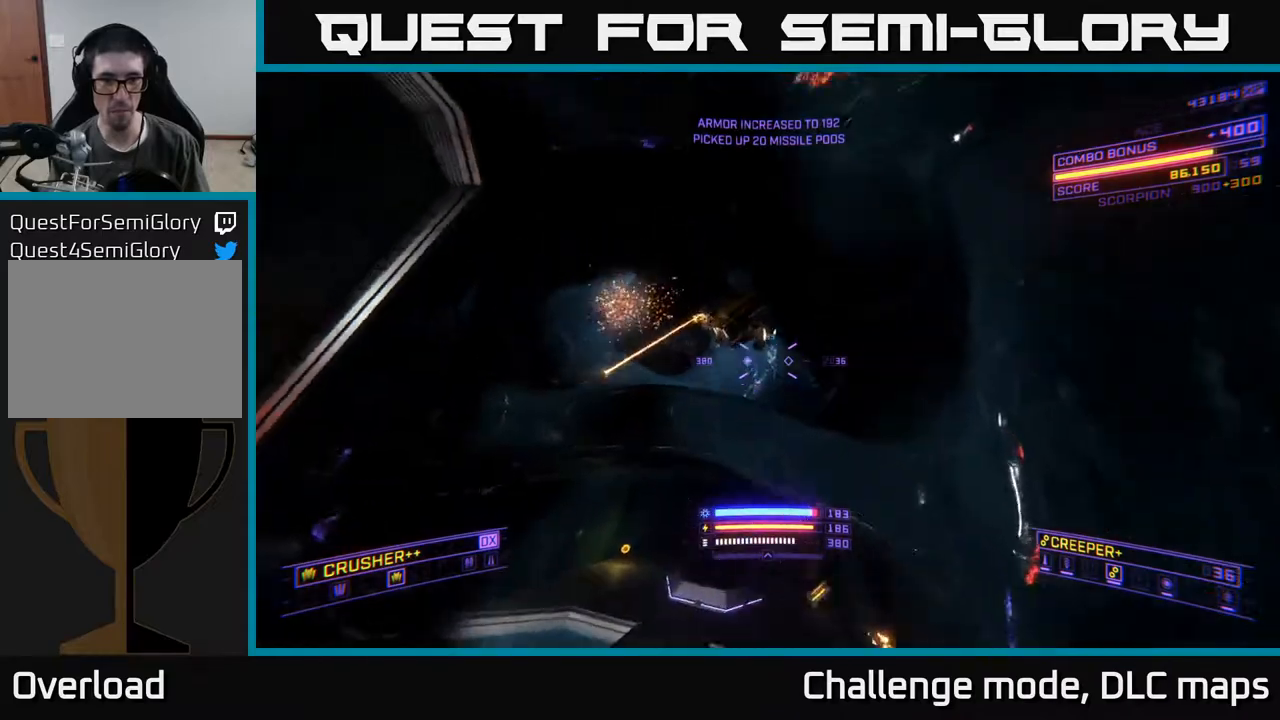
{"buttons": ["A"], "left_stick": "up-right", "right_stick": "center", "events": [[83, "left_stick", "up-right"], [133, "R2", "down"], [167, "A", "down"], [167, "right_stick", "down"], [217, "R2", "up"], [417, "right_stick", "center"]]}
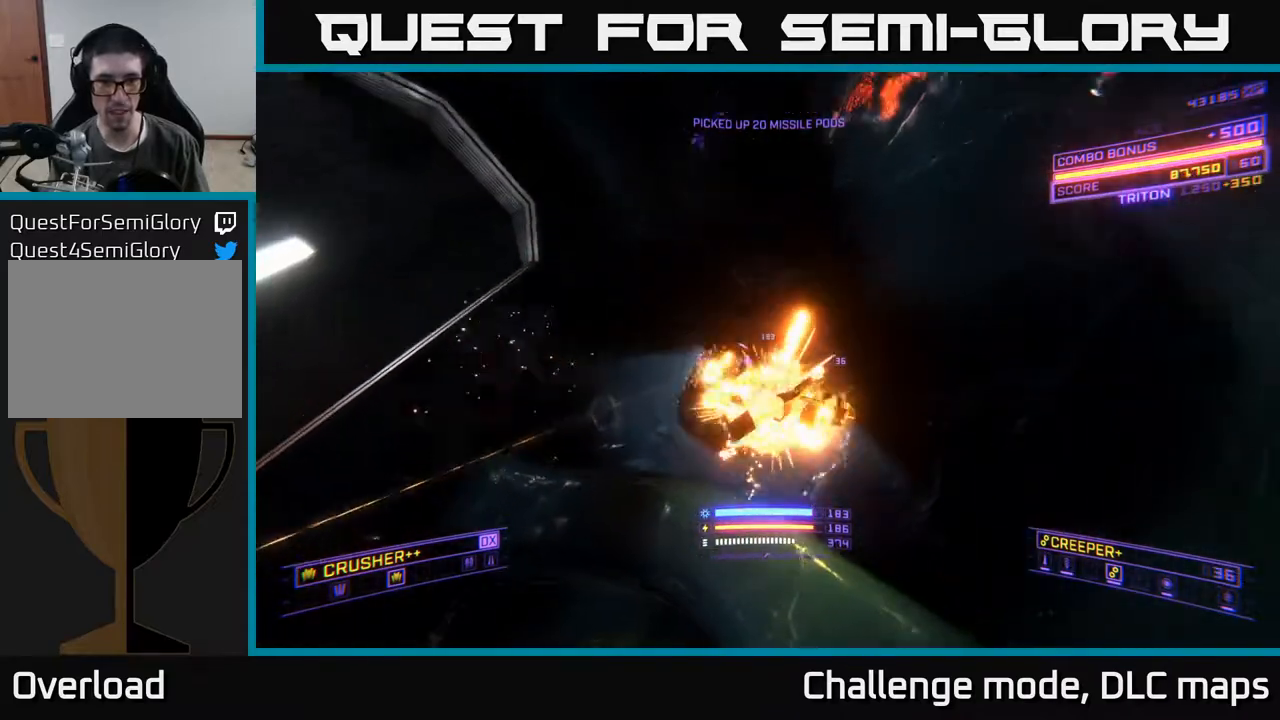
{"buttons": ["X"], "left_stick": "up-right", "right_stick": "left", "events": [[33, "A", "up"], [83, "left_stick", "up"], [117, "right_stick", "left"], [167, "R3", "down"], [167, "X", "down"], [383, "left_stick", "up-right"], [483, "R3", "up"]]}
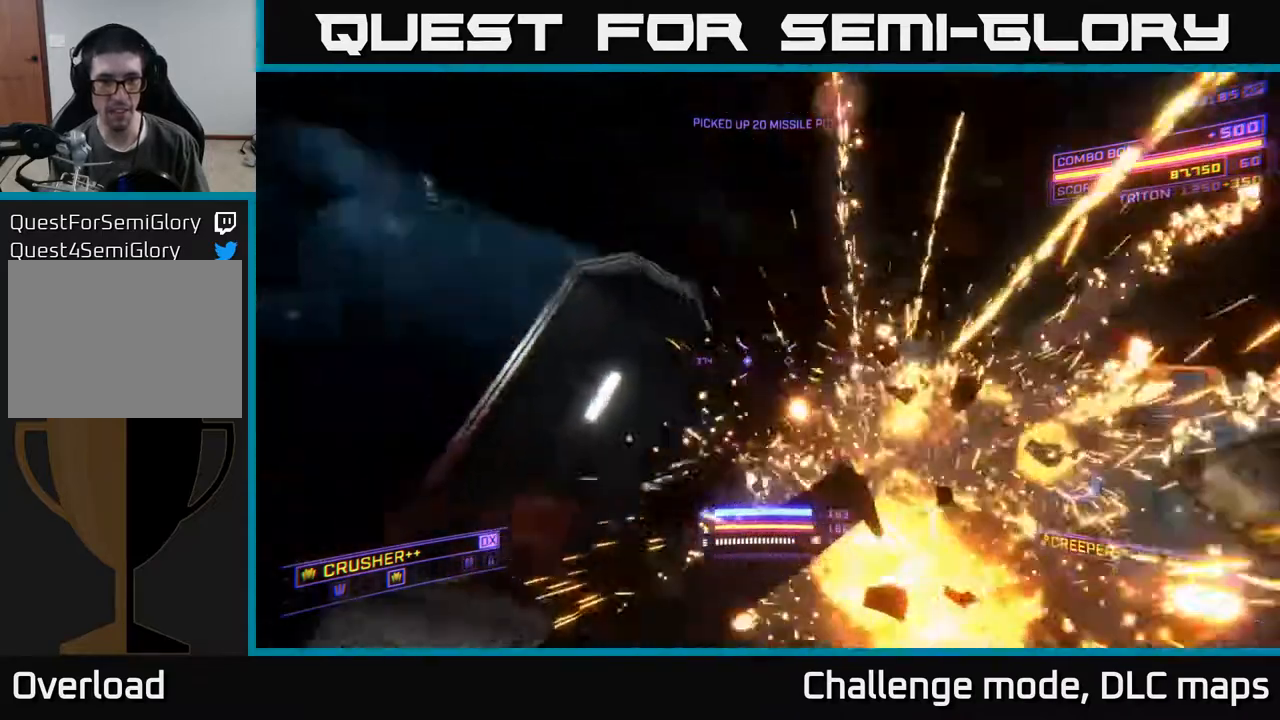
{"buttons": [], "left_stick": "right", "right_stick": "center", "events": [[167, "L1", "down"], [167, "X", "up"], [400, "L1", "up"], [433, "left_stick", "right"], [467, "right_stick", "center"]]}
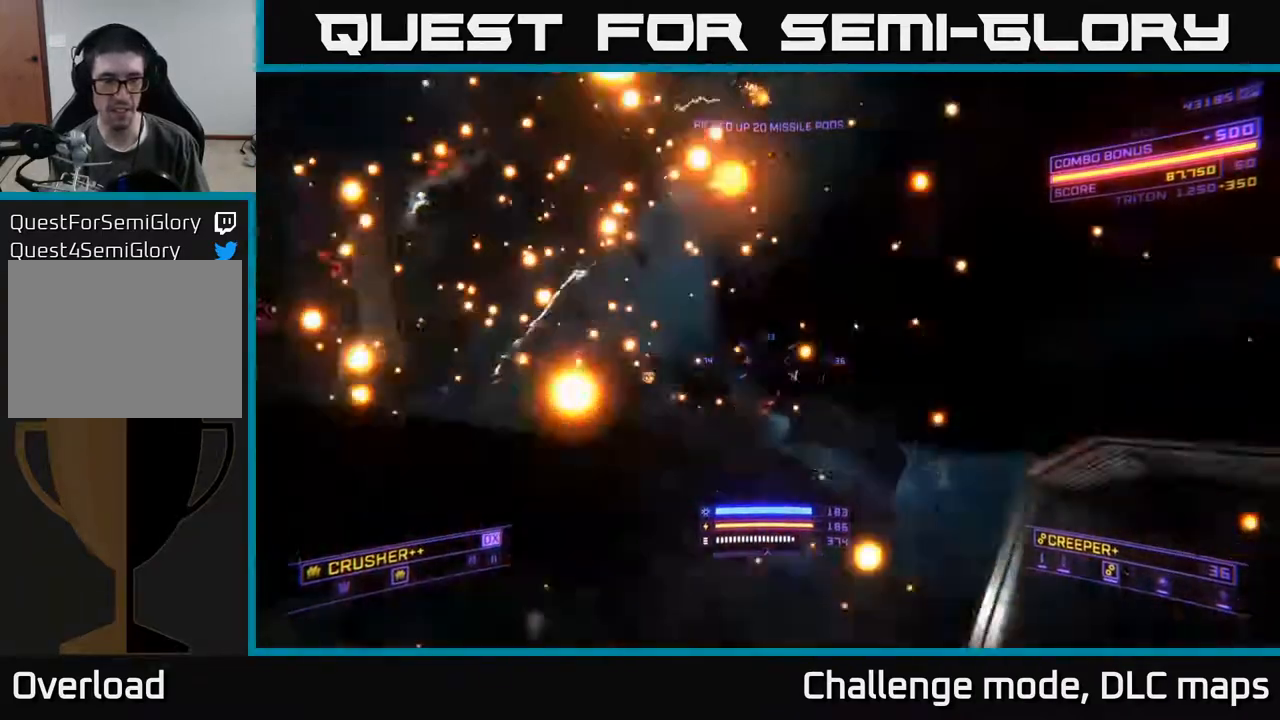
{"buttons": ["X"], "left_stick": "up-right", "right_stick": "center", "events": [[50, "X", "down"], [483, "left_stick", "up-right"]]}
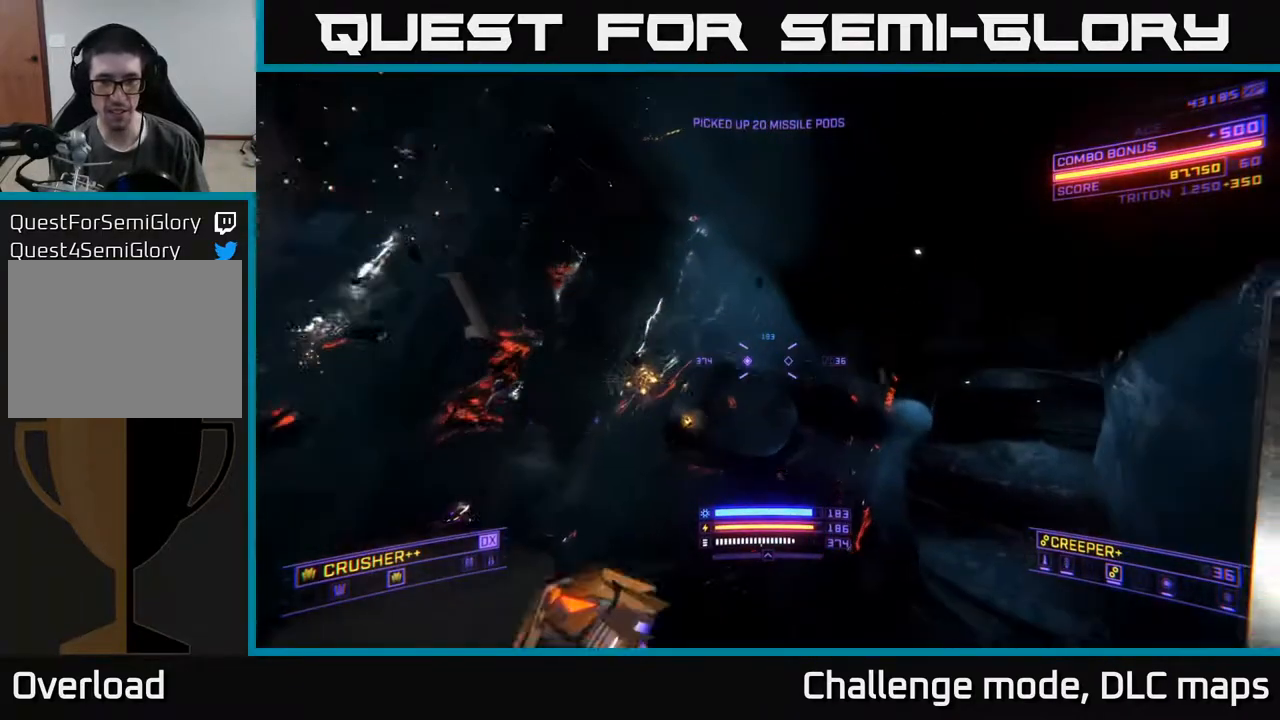
{"buttons": ["L1"], "left_stick": "up-right", "right_stick": "left", "events": [[50, "right_stick", "down-left"], [83, "X", "up"], [83, "left_stick", "up"], [200, "L1", "down"], [233, "right_stick", "left"], [467, "left_stick", "up-right"]]}
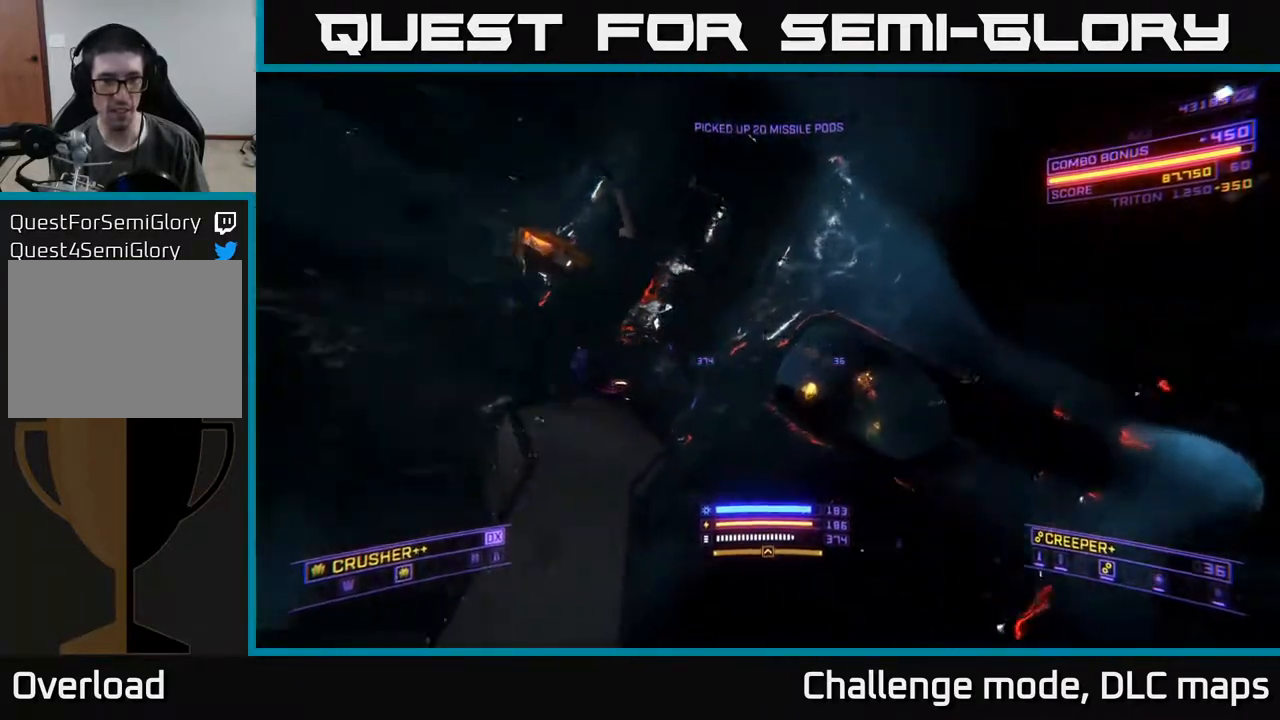
{"buttons": [], "left_stick": "right", "right_stick": "center", "events": [[67, "L1", "up"], [133, "left_stick", "right"], [367, "L2", "down"], [383, "right_stick", "center"], [450, "L2", "up"]]}
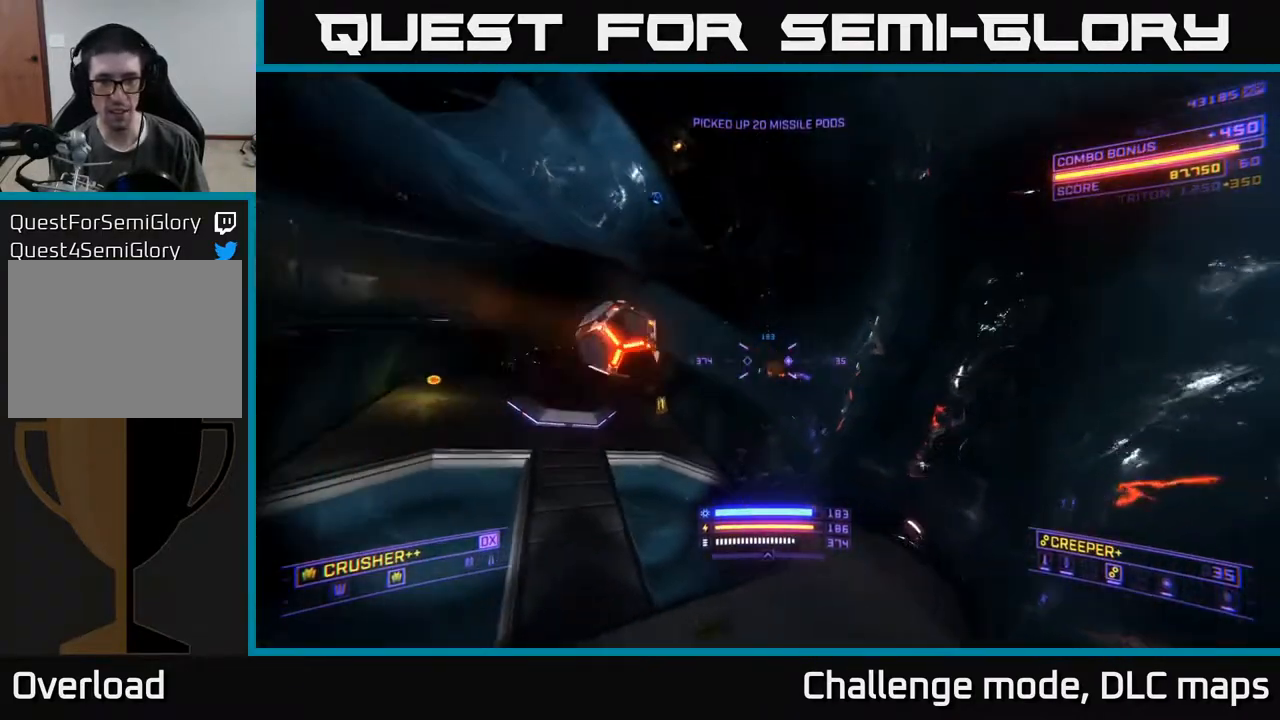
{"buttons": [], "left_stick": "down-right", "right_stick": "left", "events": [[217, "left_stick", "down-right"], [250, "right_stick", "up-left"], [350, "right_stick", "left"]]}